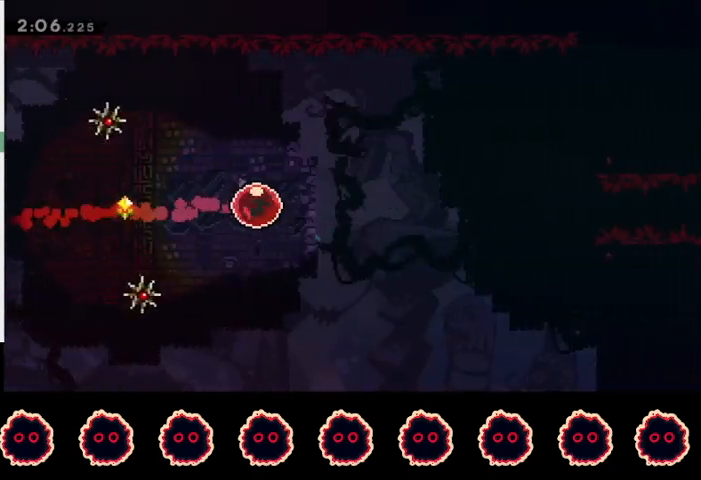
Gameplay with a controller (PlayStation layout); each line is a JSON object with the inputs held at the frame after it. "events" lists button and stick changes between this image and that frame as [ms after this image, input, new state], when the widget could be followed in between.
{"buttons": [], "left_stick": "center", "right_stick": "center", "events": []}
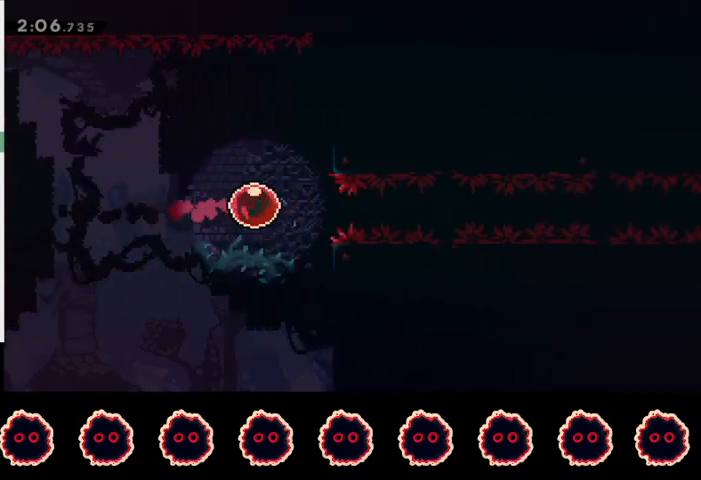
{"buttons": [], "left_stick": "center", "right_stick": "center", "events": []}
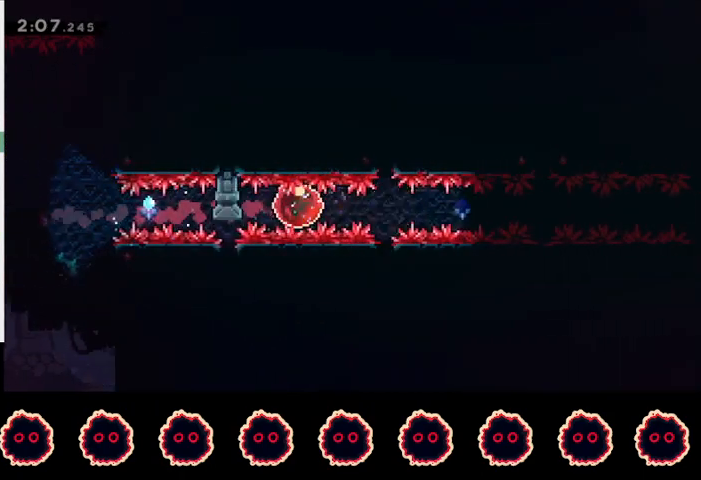
{"buttons": [], "left_stick": "center", "right_stick": "center", "events": []}
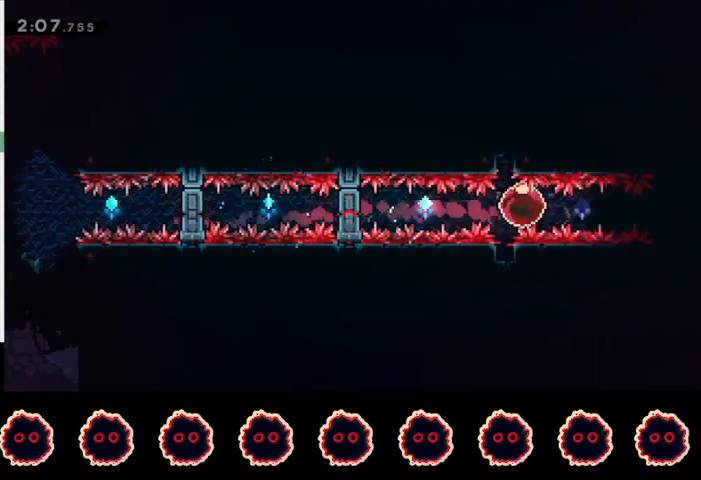
{"buttons": ["CROSS"], "left_stick": "right", "right_stick": "center", "events": [[233, "left_stick", "right"], [267, "CIRCLE", "down"], [367, "CIRCLE", "up"], [367, "CROSS", "down"]]}
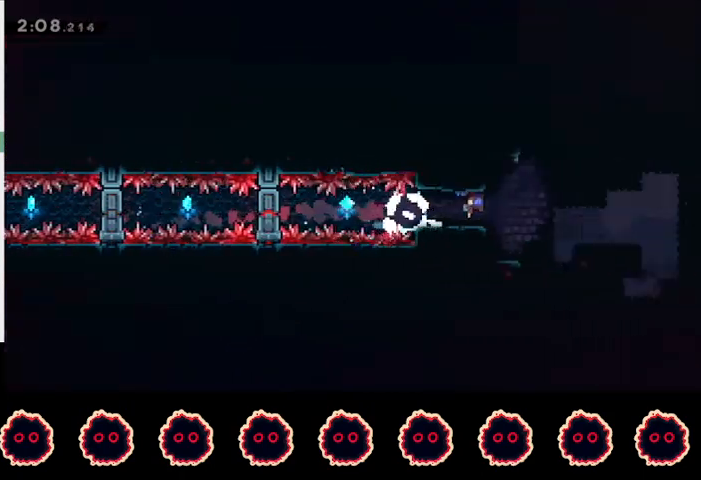
{"buttons": ["CROSS"], "left_stick": "right", "right_stick": "center", "events": [[67, "left_stick", "center"], [167, "left_stick", "right"]]}
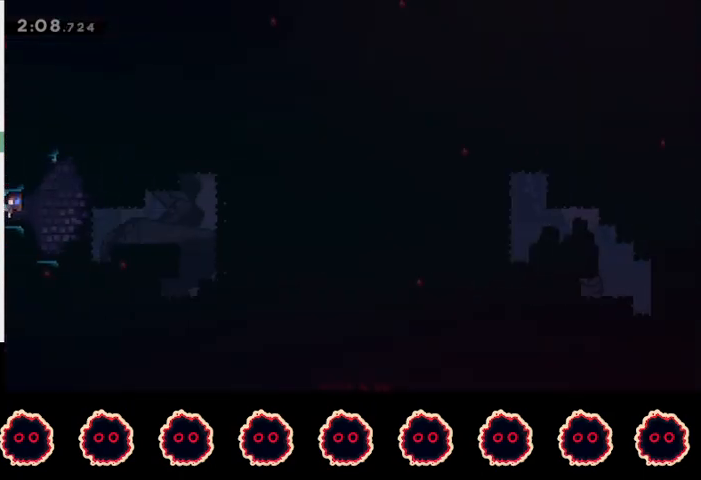
{"buttons": [], "left_stick": "up-right", "right_stick": "center", "events": [[267, "CROSS", "up"], [267, "SQUARE", "down"], [267, "left_stick", "up-right"], [500, "SQUARE", "up"]]}
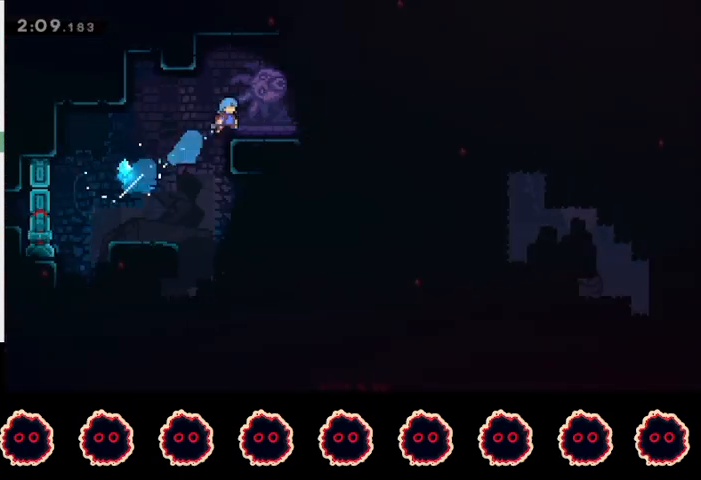
{"buttons": [], "left_stick": "up", "right_stick": "center", "events": [[267, "CROSS", "down"], [467, "CROSS", "up"], [500, "left_stick", "up"]]}
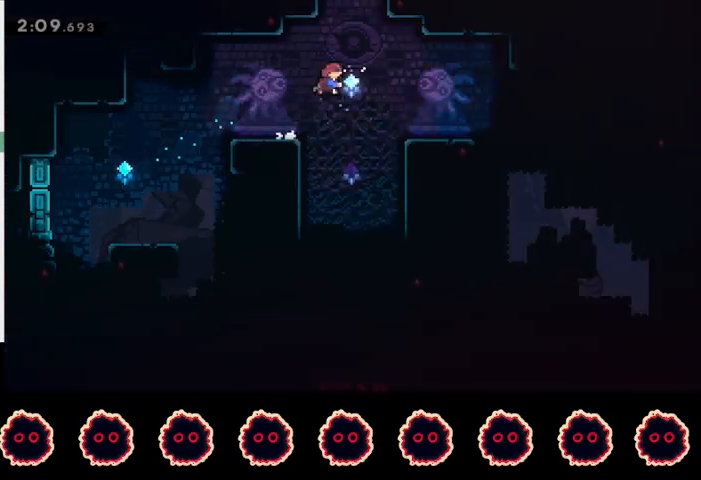
{"buttons": ["CROSS"], "left_stick": "center", "right_stick": "center", "events": [[33, "SQUARE", "down"], [167, "CROSS", "down"], [200, "left_stick", "up-left"], [233, "SQUARE", "up"], [300, "left_stick", "center"]]}
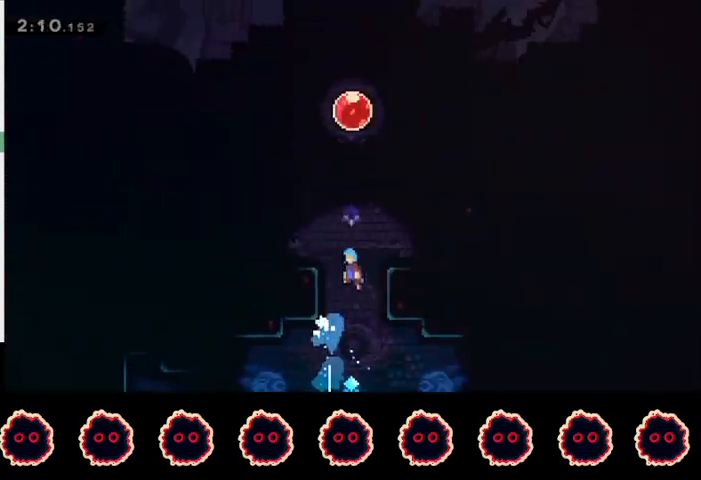
{"buttons": ["CROSS"], "left_stick": "center", "right_stick": "center", "events": []}
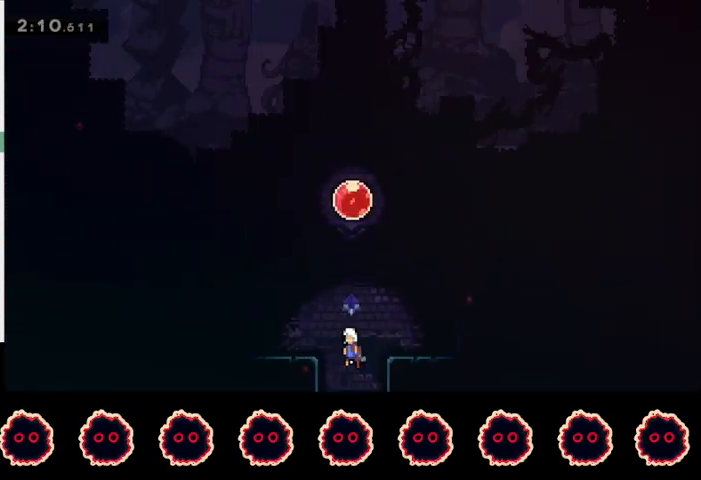
{"buttons": ["SQUARE"], "left_stick": "up", "right_stick": "center", "events": [[133, "left_stick", "up"], [167, "CROSS", "up"], [167, "SQUARE", "down"], [367, "SQUARE", "up"], [400, "SQUARE", "down"]]}
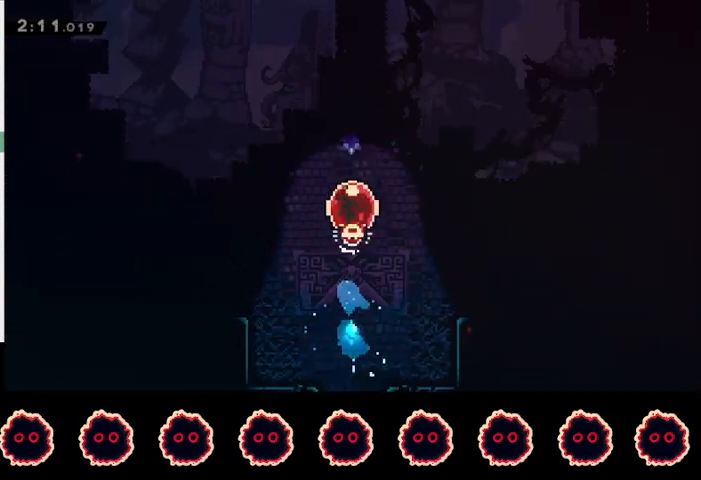
{"buttons": [], "left_stick": "center", "right_stick": "center", "events": [[67, "SQUARE", "up"], [133, "left_stick", "center"]]}
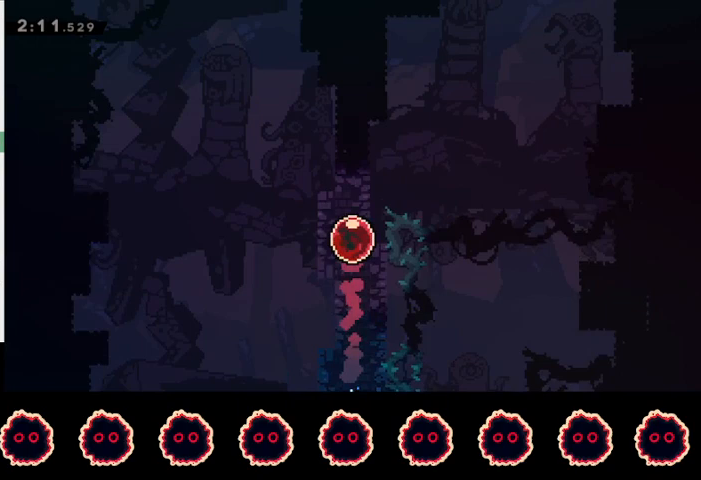
{"buttons": [], "left_stick": "center", "right_stick": "center", "events": []}
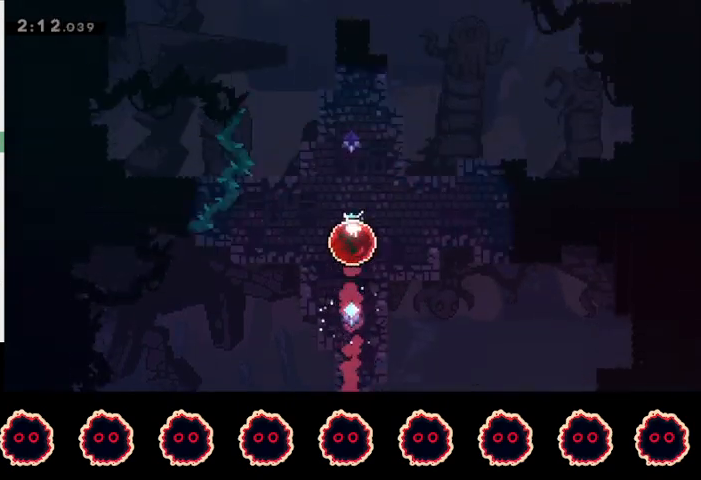
{"buttons": [], "left_stick": "down-left", "right_stick": "center", "events": [[333, "left_stick", "down-left"]]}
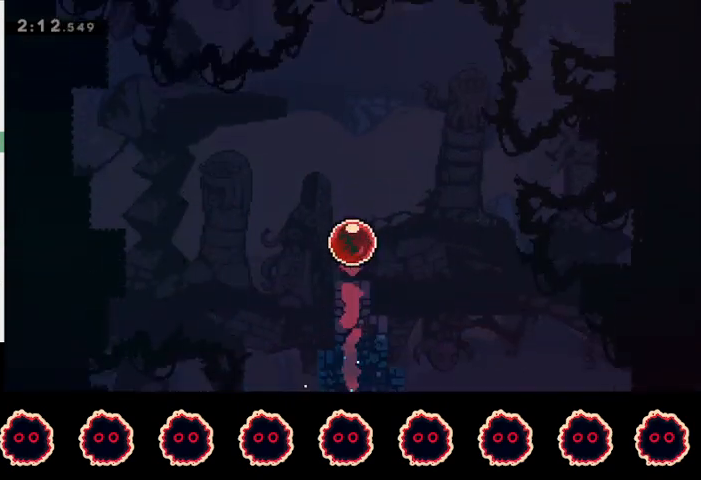
{"buttons": [], "left_stick": "down-left", "right_stick": "center", "events": []}
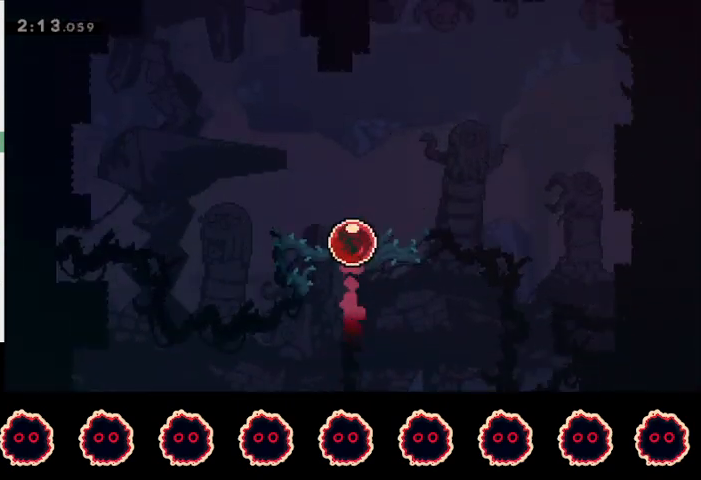
{"buttons": [], "left_stick": "down-left", "right_stick": "center", "events": []}
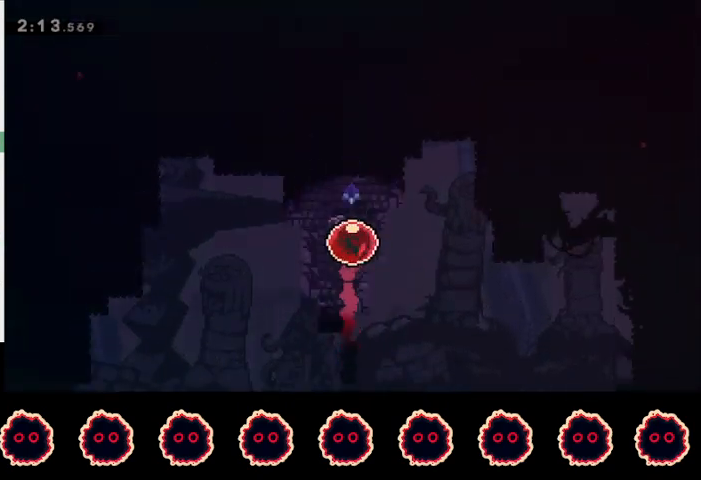
{"buttons": [], "left_stick": "down-left", "right_stick": "center", "events": []}
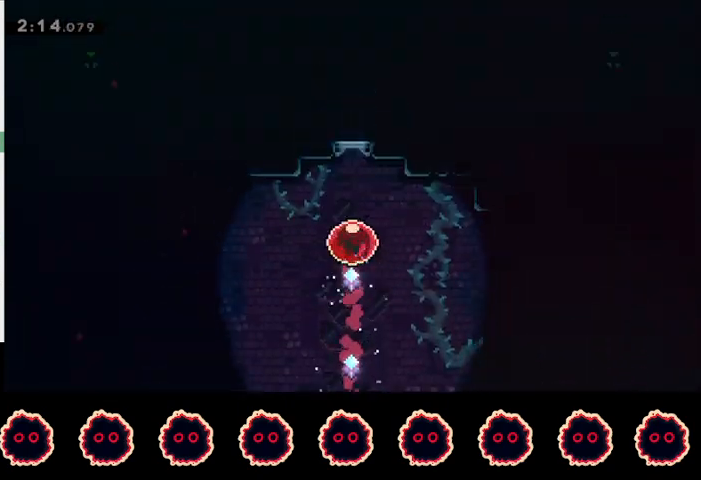
{"buttons": ["CROSS"], "left_stick": "down-left", "right_stick": "center", "events": [[233, "SQUARE", "down"], [367, "SQUARE", "up"], [467, "CROSS", "down"]]}
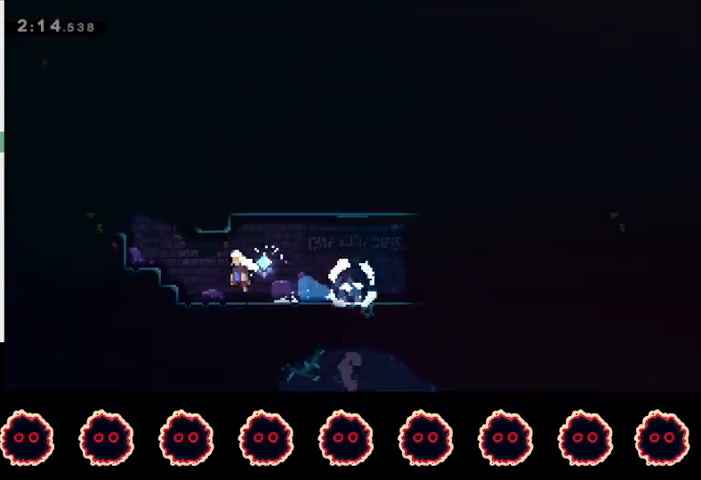
{"buttons": [], "left_stick": "center", "right_stick": "center", "events": [[100, "CROSS", "up"], [100, "SQUARE", "down"], [100, "left_stick", "up-left"], [333, "SQUARE", "up"], [467, "left_stick", "center"]]}
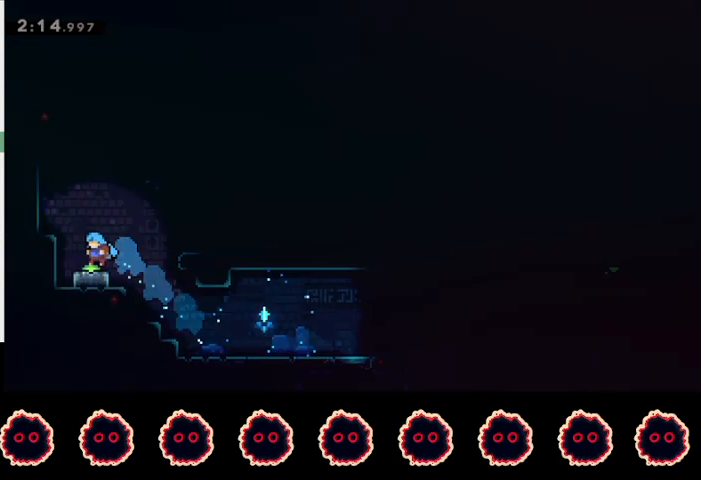
{"buttons": ["CROSS", "SQUARE"], "left_stick": "right", "right_stick": "center", "events": [[33, "left_stick", "down-right"], [100, "SQUARE", "down"], [233, "SQUARE", "up"], [267, "left_stick", "center"], [367, "SQUARE", "down"], [367, "left_stick", "right"], [400, "CROSS", "down"]]}
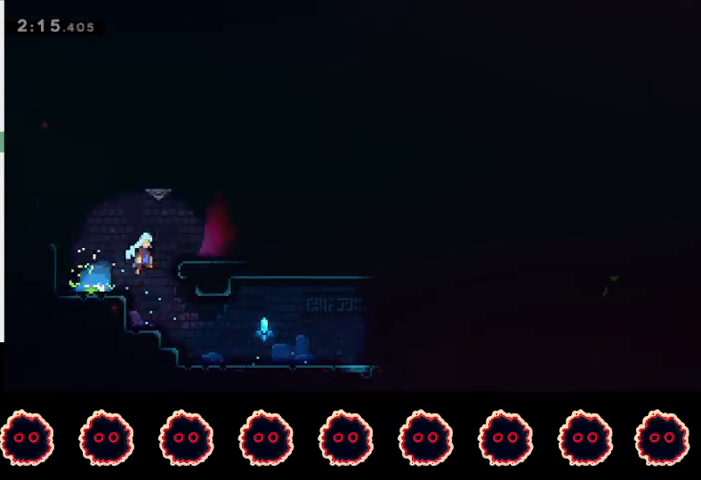
{"buttons": [], "left_stick": "down-right", "right_stick": "center", "events": [[67, "CROSS", "up"], [67, "SQUARE", "up"], [167, "left_stick", "down-right"], [267, "SQUARE", "down"], [400, "SQUARE", "up"]]}
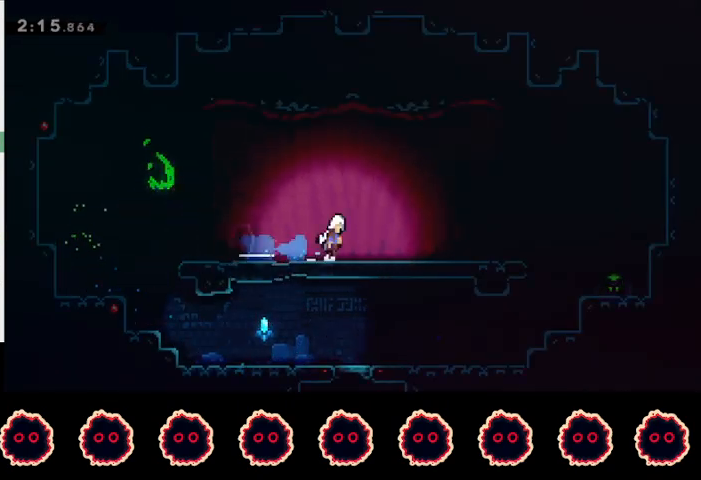
{"buttons": ["SQUARE"], "left_stick": "down-right", "right_stick": "center", "events": [[33, "L1", "down"], [33, "SQUARE", "down"], [167, "SQUARE", "up"], [233, "L1", "up"], [267, "CROSS", "down"], [367, "CROSS", "up"], [467, "SQUARE", "down"]]}
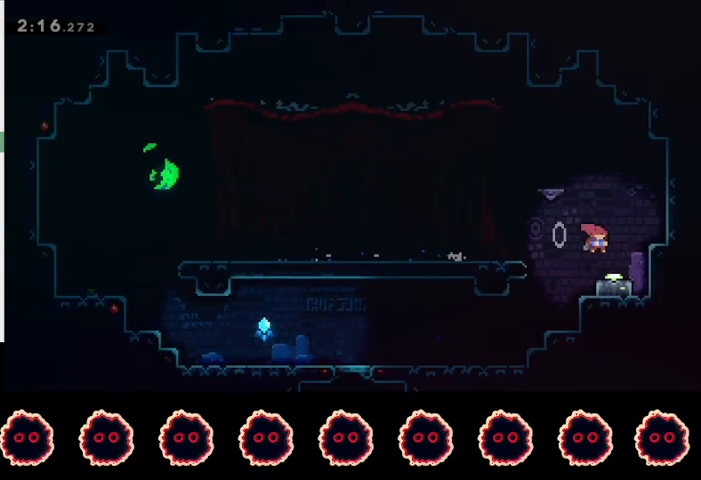
{"buttons": [], "left_stick": "left", "right_stick": "center", "events": [[100, "SQUARE", "up"], [100, "left_stick", "center"], [167, "SQUARE", "down"], [200, "left_stick", "left"], [233, "CROSS", "down"], [433, "CROSS", "up"], [433, "SQUARE", "up"]]}
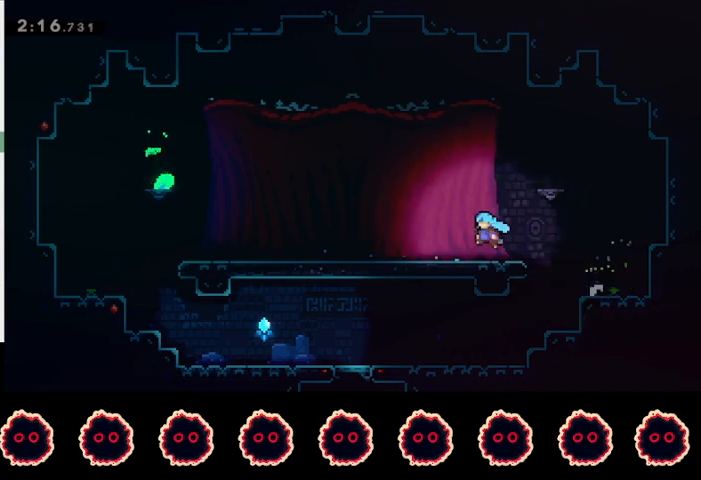
{"buttons": ["SQUARE"], "left_stick": "right", "right_stick": "center", "events": [[200, "SQUARE", "down"], [333, "SQUARE", "up"], [467, "SQUARE", "down"], [467, "left_stick", "right"]]}
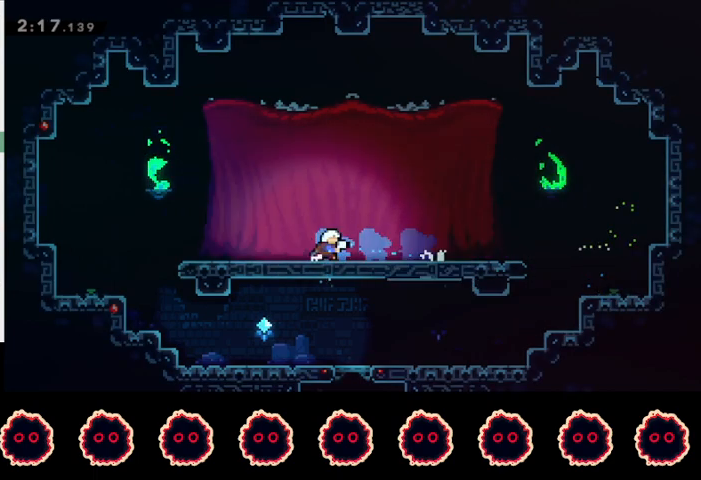
{"buttons": [], "left_stick": "center", "right_stick": "center", "events": [[100, "SQUARE", "up"], [133, "left_stick", "center"], [200, "TRIANGLE", "down"], [233, "L1", "down"], [267, "TRIANGLE", "up"], [333, "L1", "up"]]}
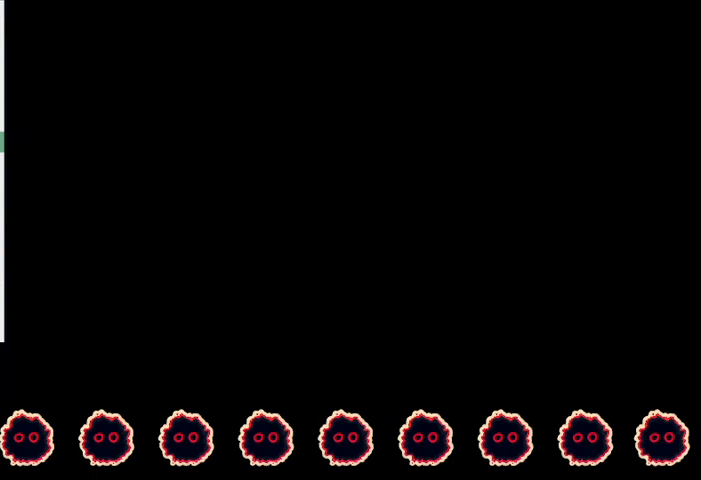
{"buttons": [], "left_stick": "center", "right_stick": "center", "events": []}
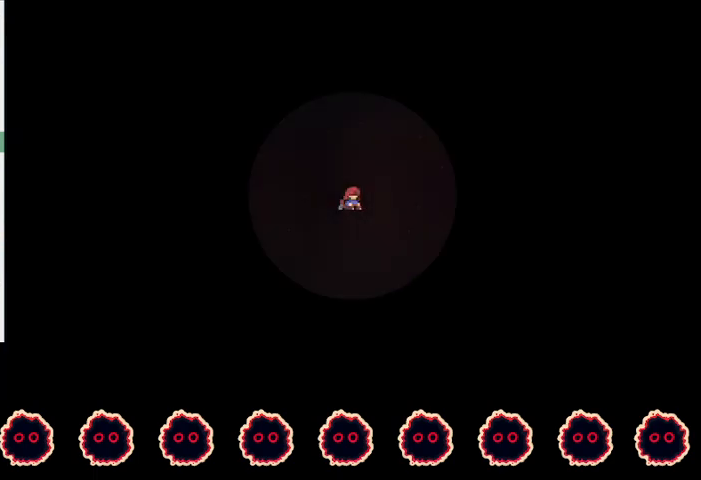
{"buttons": ["DPAD_UP", "DPAD_LEFT"], "left_stick": "center", "right_stick": "center"}
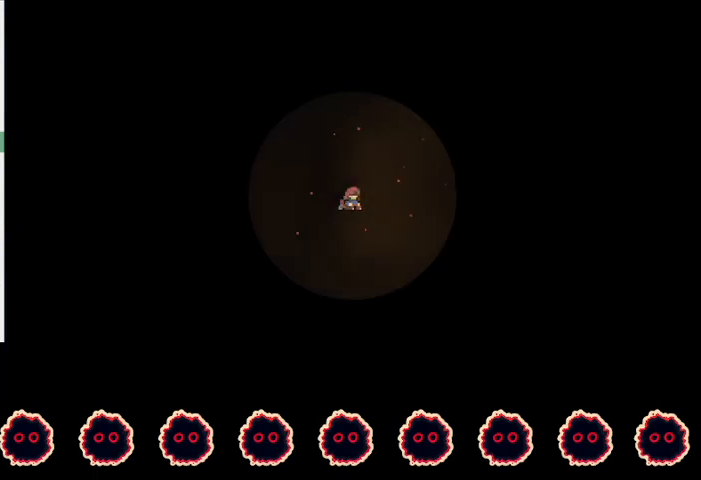
{"buttons": ["DPAD_DOWN", "DPAD_RIGHT"], "left_stick": "center", "right_stick": "center"}
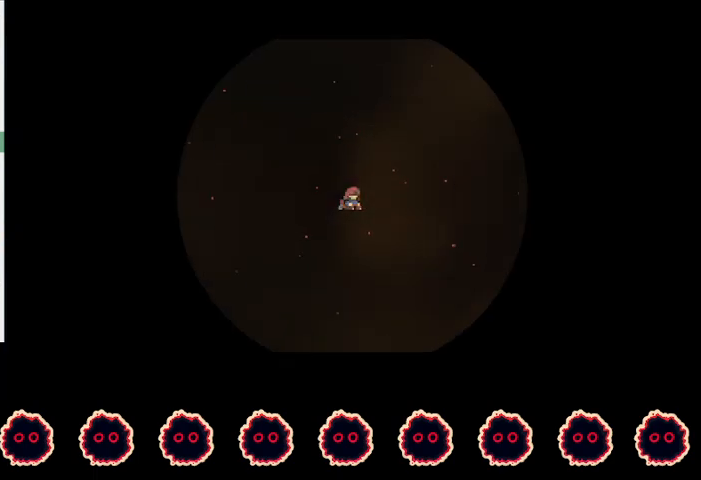
{"buttons": ["DPAD_DOWN", "DPAD_RIGHT"], "left_stick": "center", "right_stick": "center"}
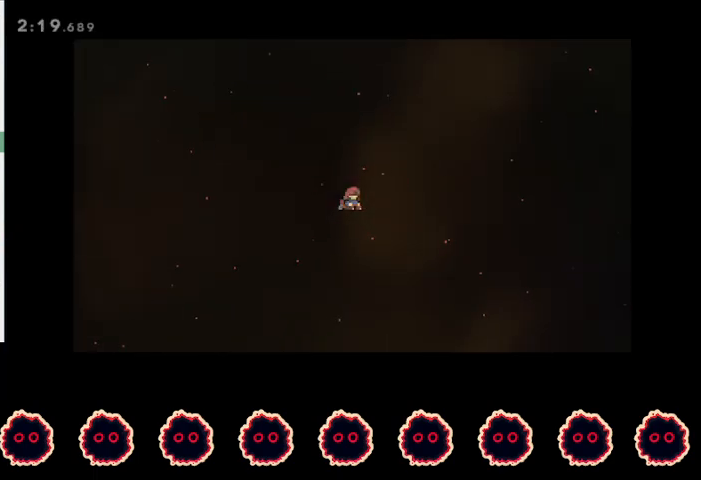
{"buttons": ["DPAD_RIGHT"], "left_stick": "center", "right_stick": "center", "events": [[67, "DPAD_DOWN", "up"], [67, "DPAD_RIGHT", "up"], [200, "DPAD_LEFT", "down"], [267, "DPAD_UP", "down"], [400, "DPAD_LEFT", "up"], [400, "DPAD_RIGHT", "down"], [467, "DPAD_UP", "up"]]}
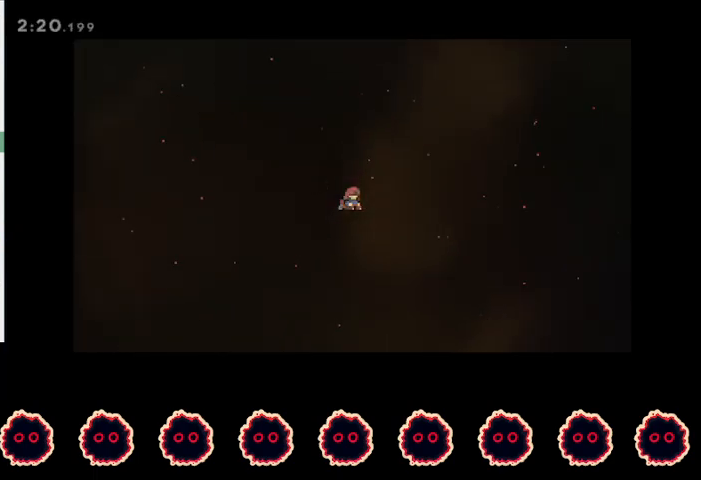
{"buttons": ["DPAD_UP", "DPAD_LEFT"], "left_stick": "center", "right_stick": "center"}